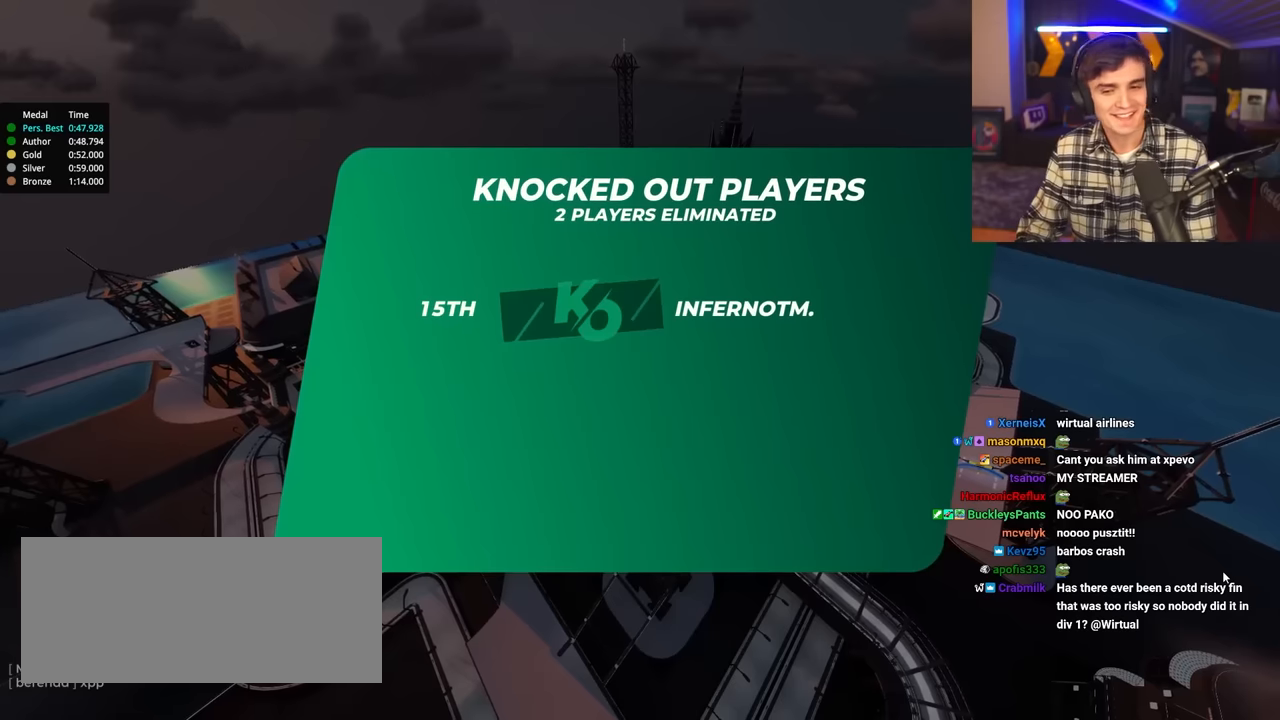
Gameplay with keyboard; each line is a JSON object with the keys held at the frame after it. "events" lists presses ("down") and releases ("up") of "brake", "down", "left", "right" and "up" between this image and that frame as [ms after this image, input, new state], when the widget could be followed in between. No other keys are recorded. Mouse input is not recorded. Key names are as the overlay labels them; some are game actions (e.g. jump) rather than physical keys.
{"keys": ["up"], "events": [[284, "up", "down"]]}
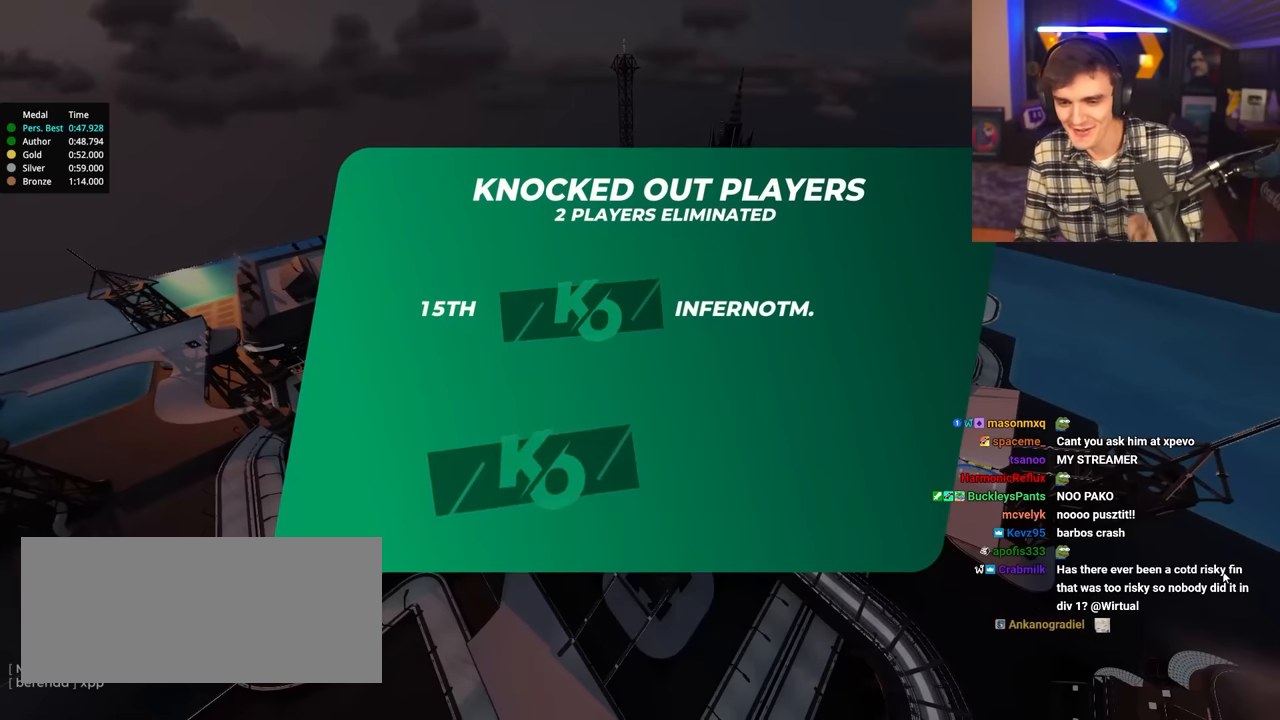
{"keys": ["up"], "events": []}
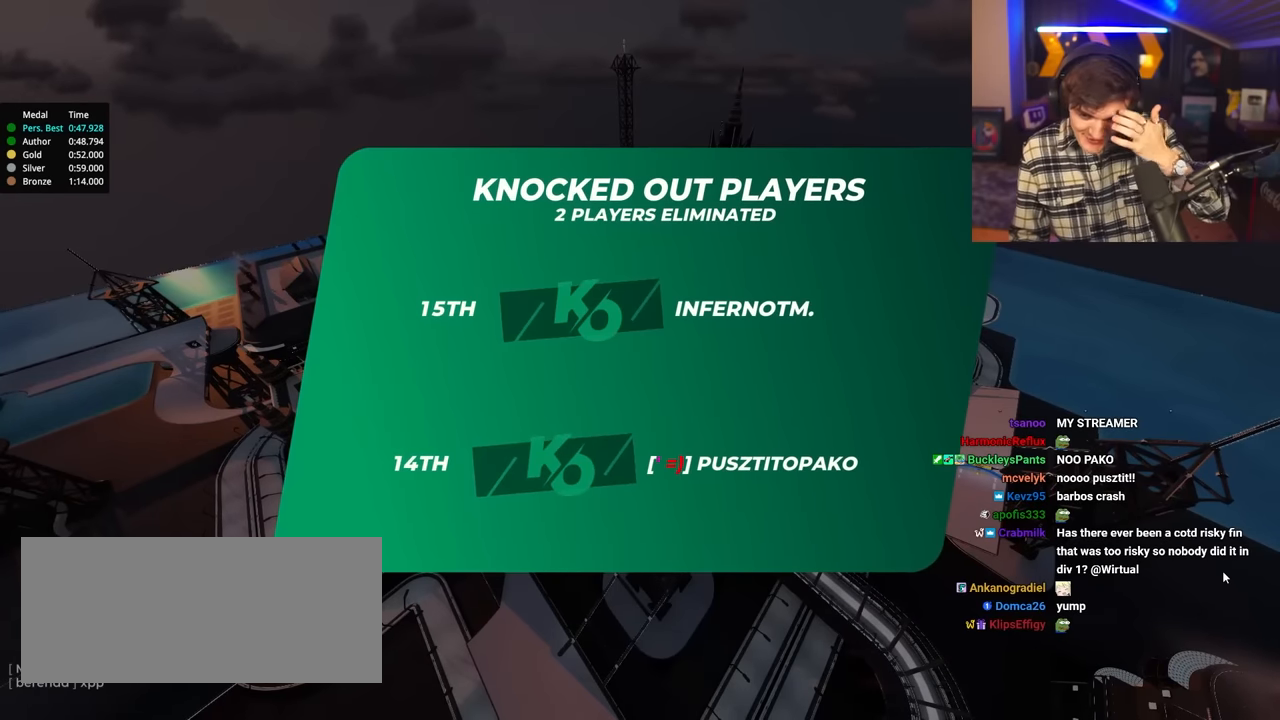
{"keys": ["up"], "events": []}
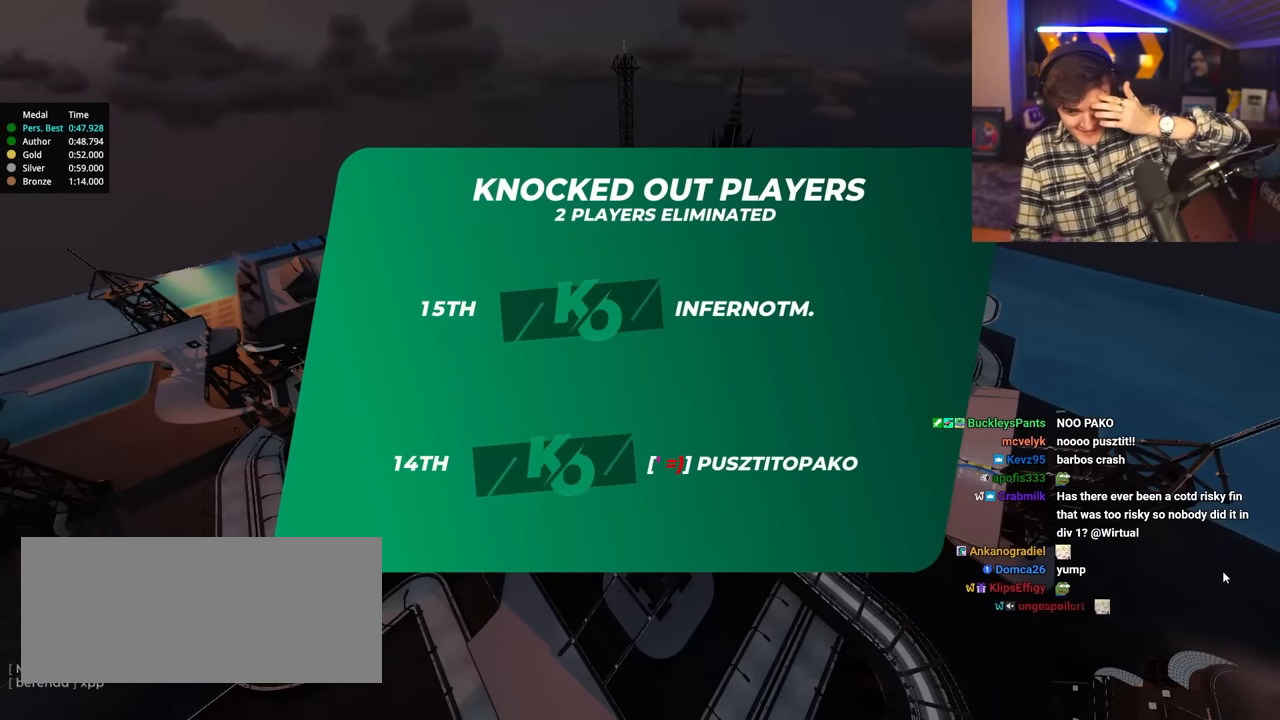
{"keys": ["up"], "events": []}
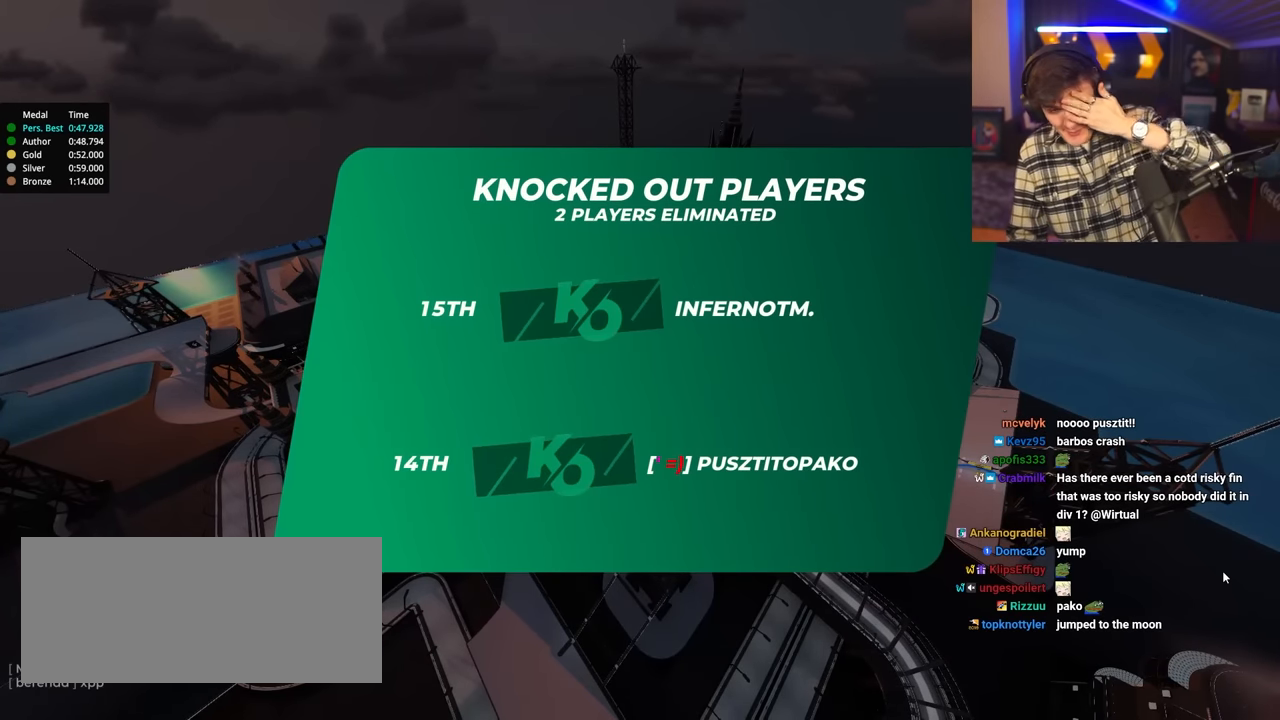
{"keys": ["up"], "events": []}
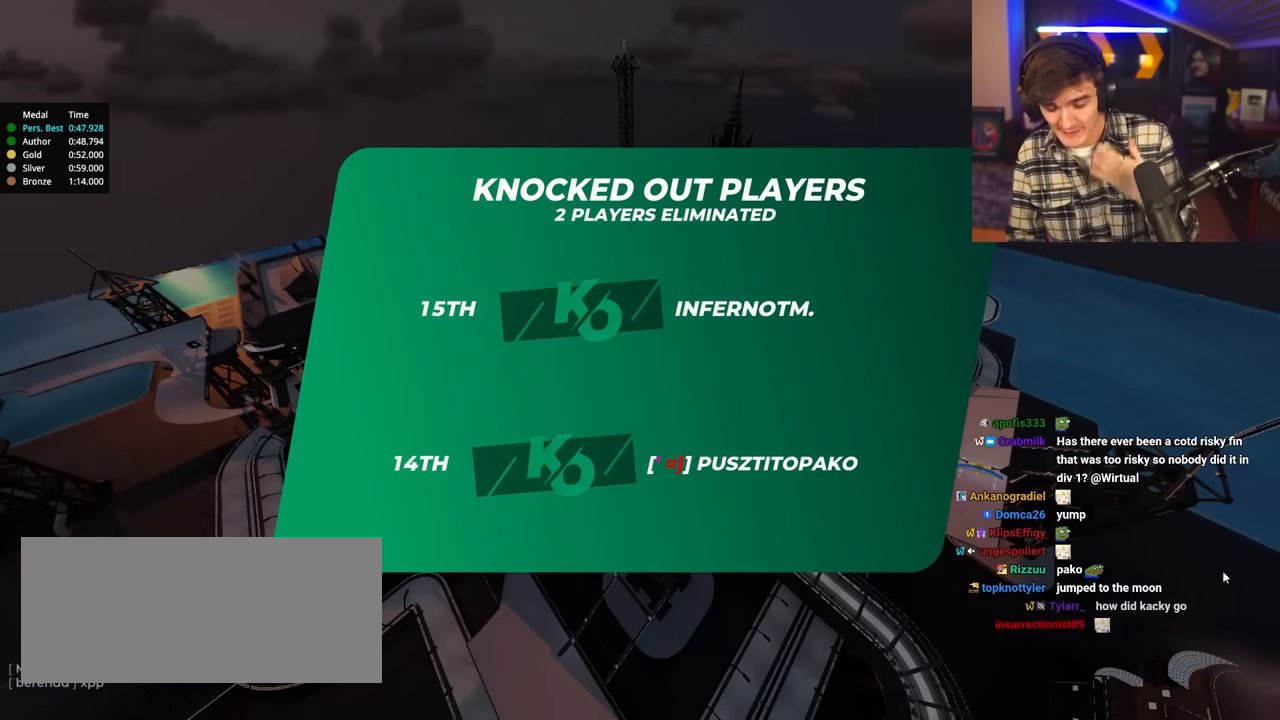
{"keys": ["up"], "events": []}
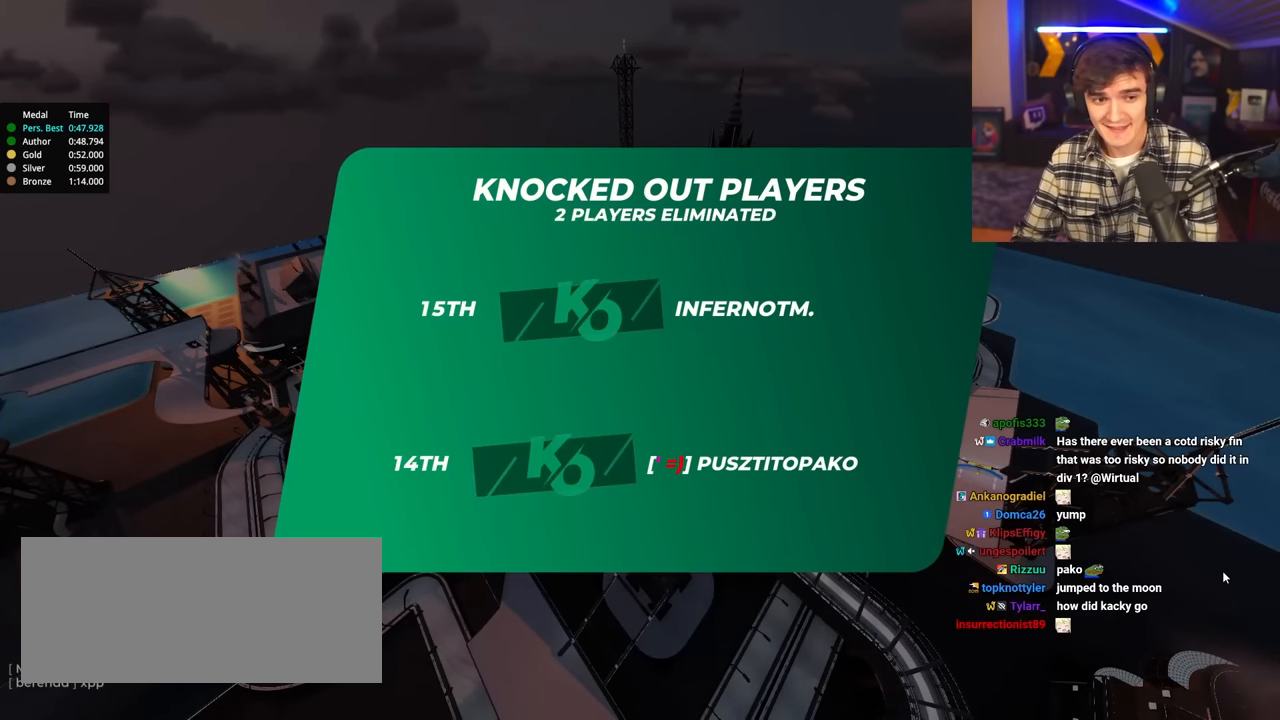
{"keys": ["up"], "events": []}
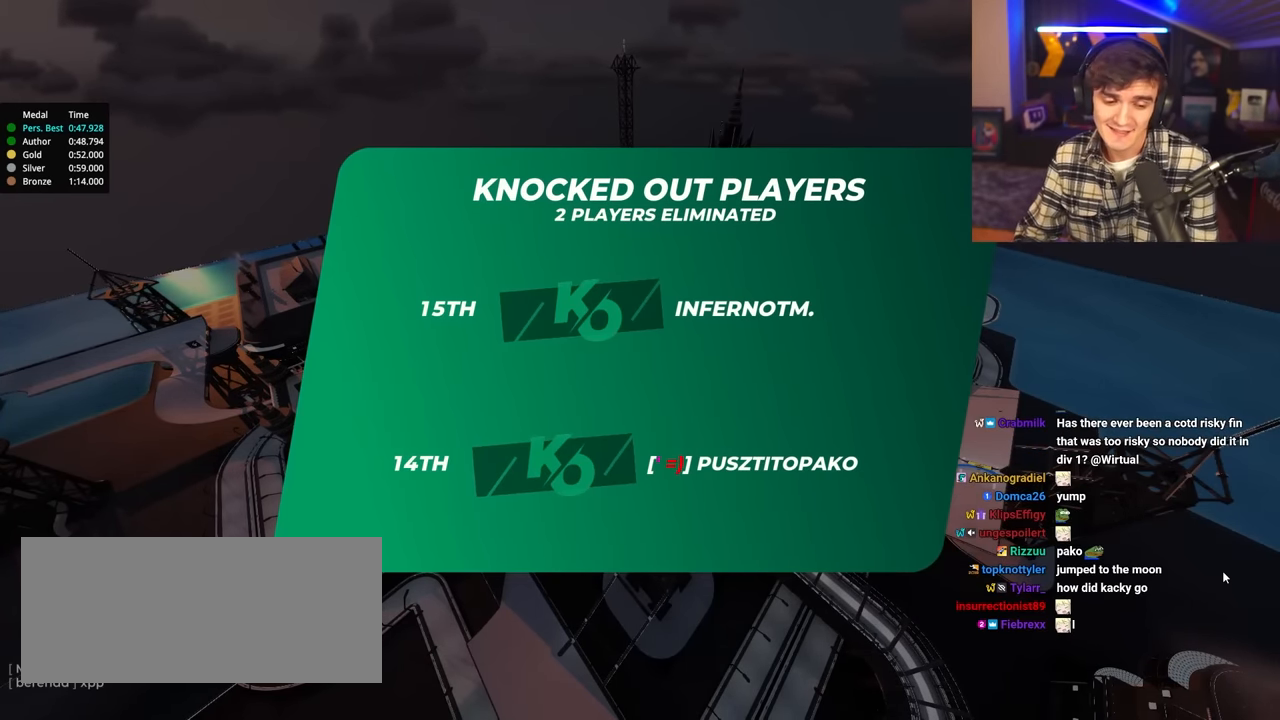
{"keys": ["up"], "events": []}
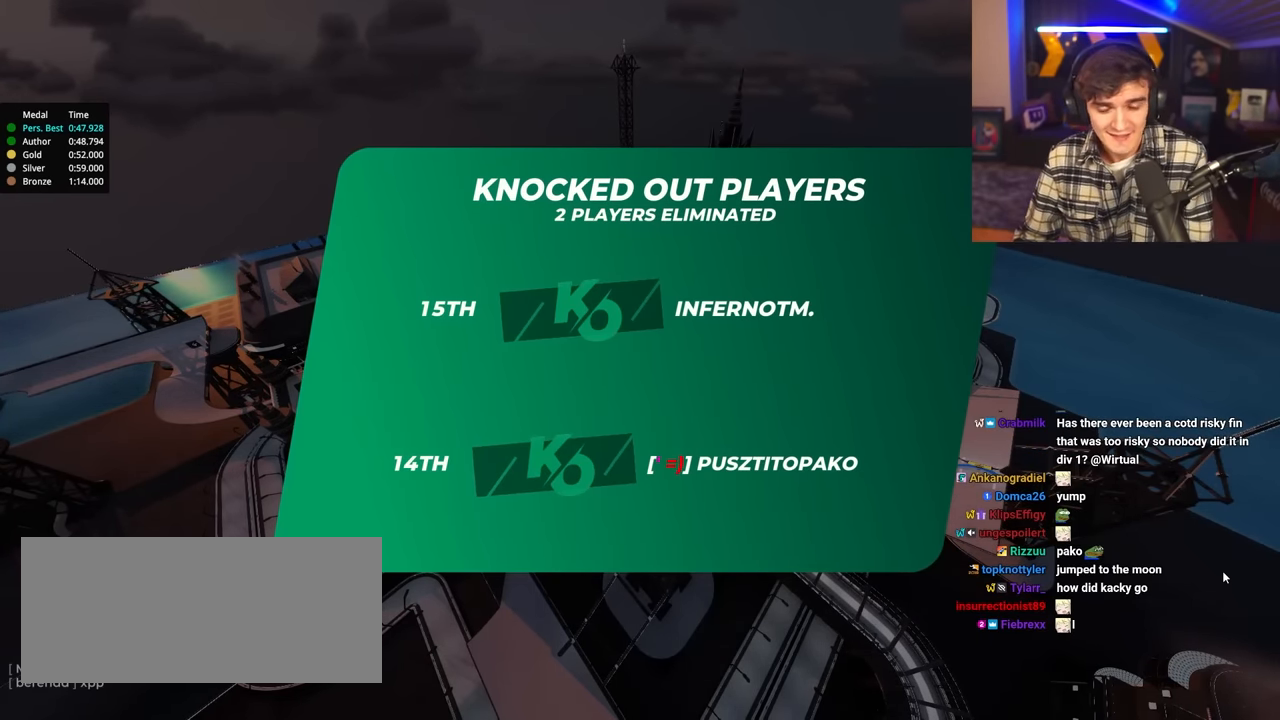
{"keys": ["up"], "events": []}
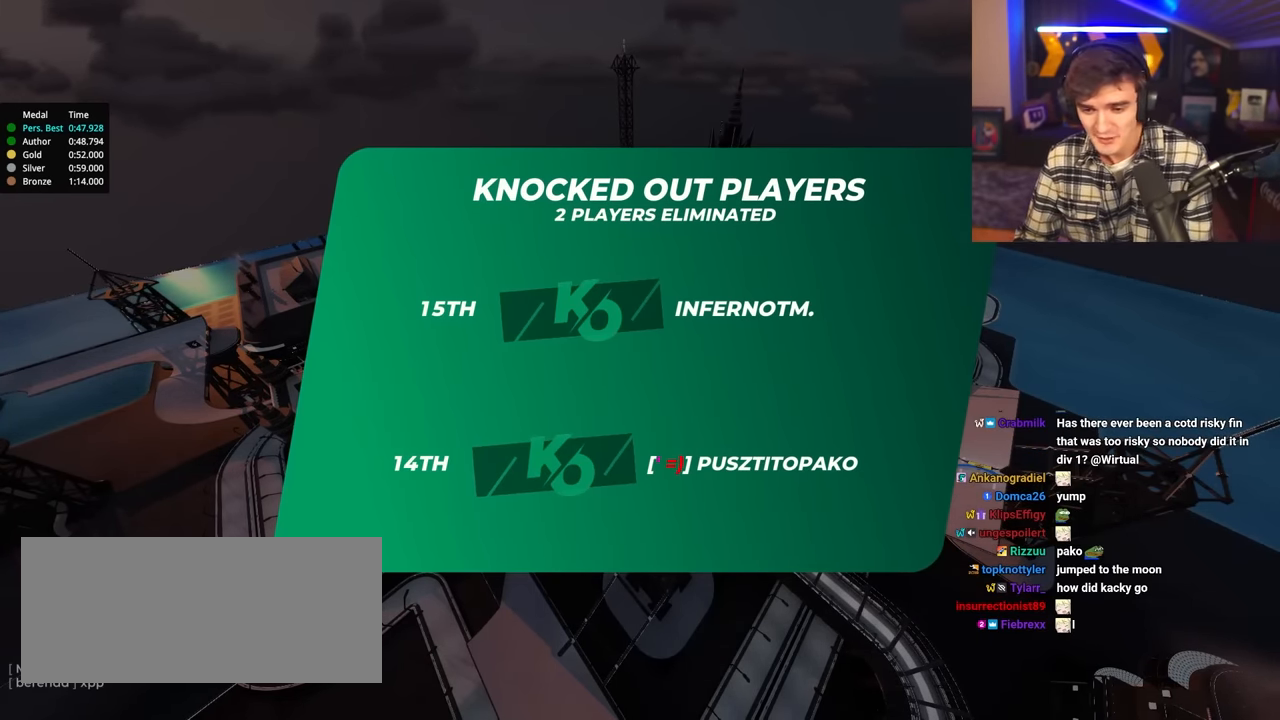
{"keys": ["up"], "events": []}
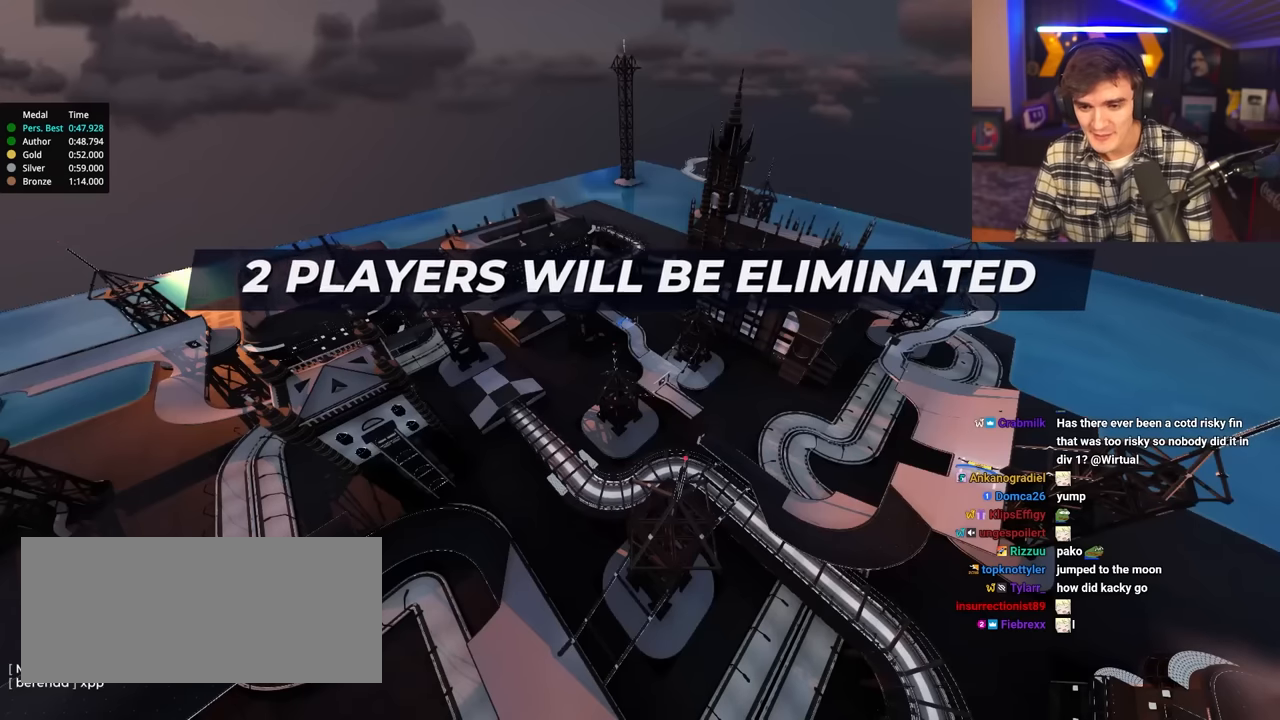
{"keys": ["up"], "events": []}
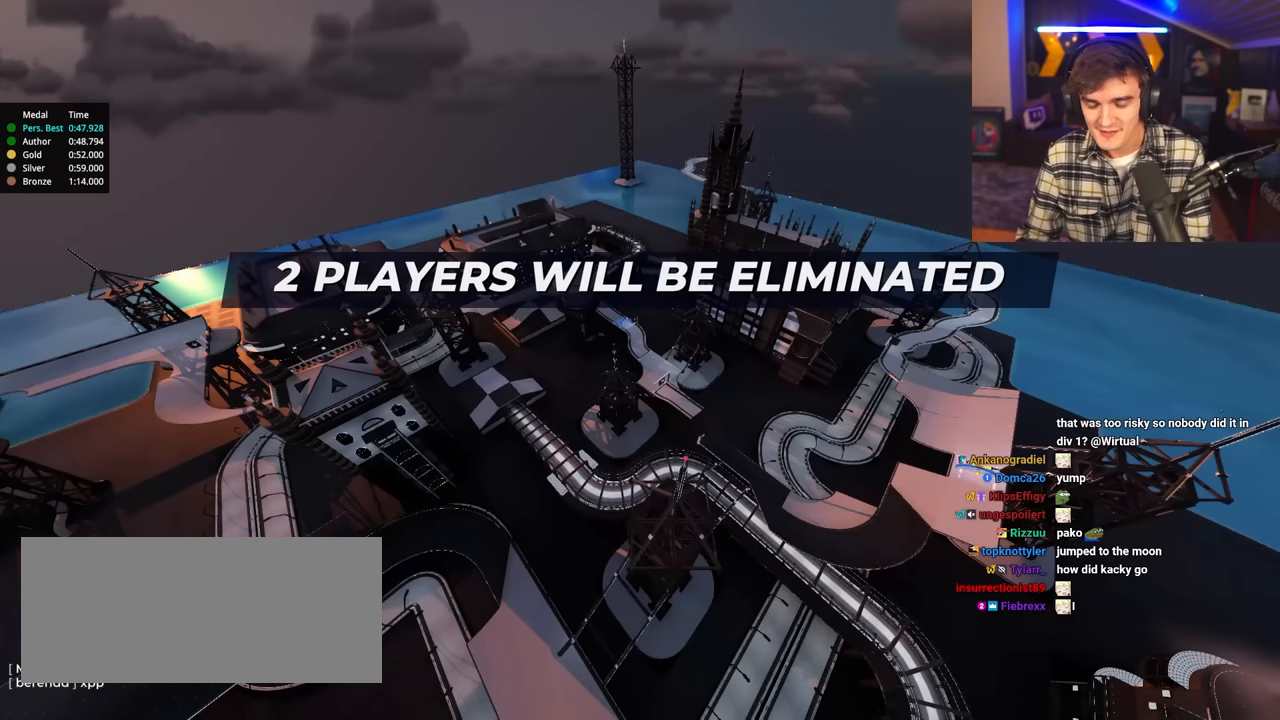
{"keys": ["up"], "events": []}
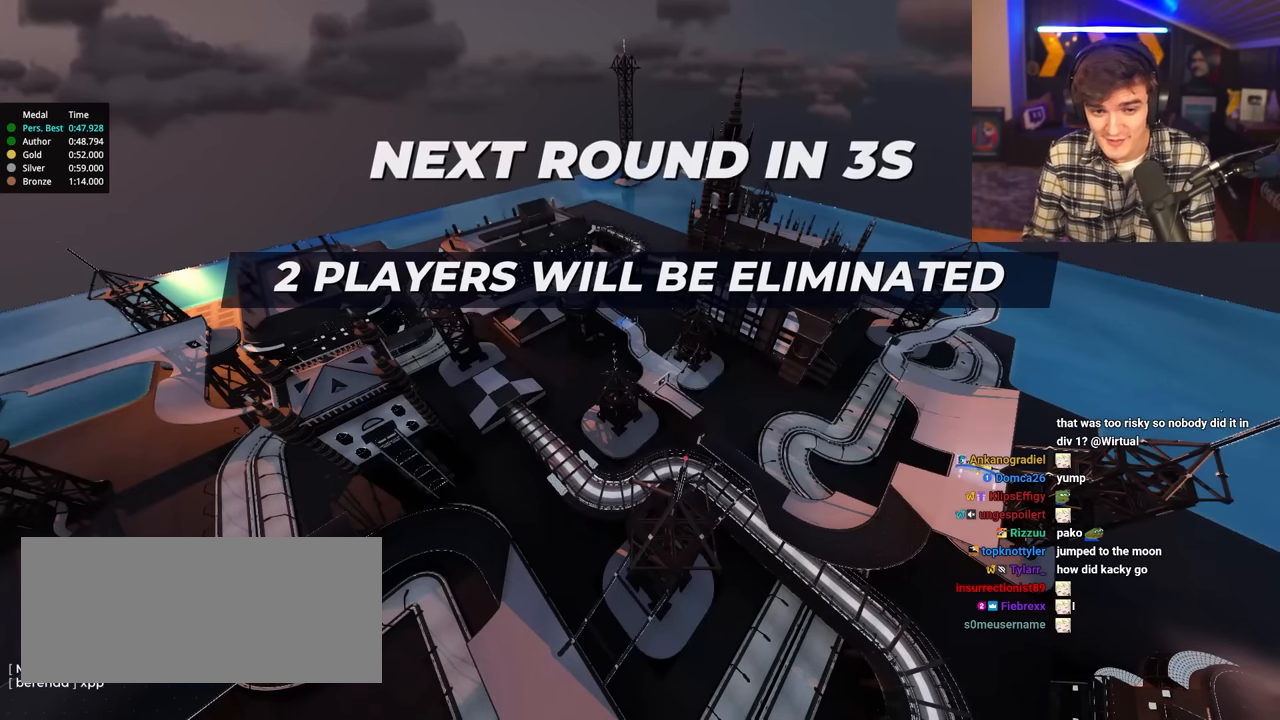
{"keys": ["up"], "events": []}
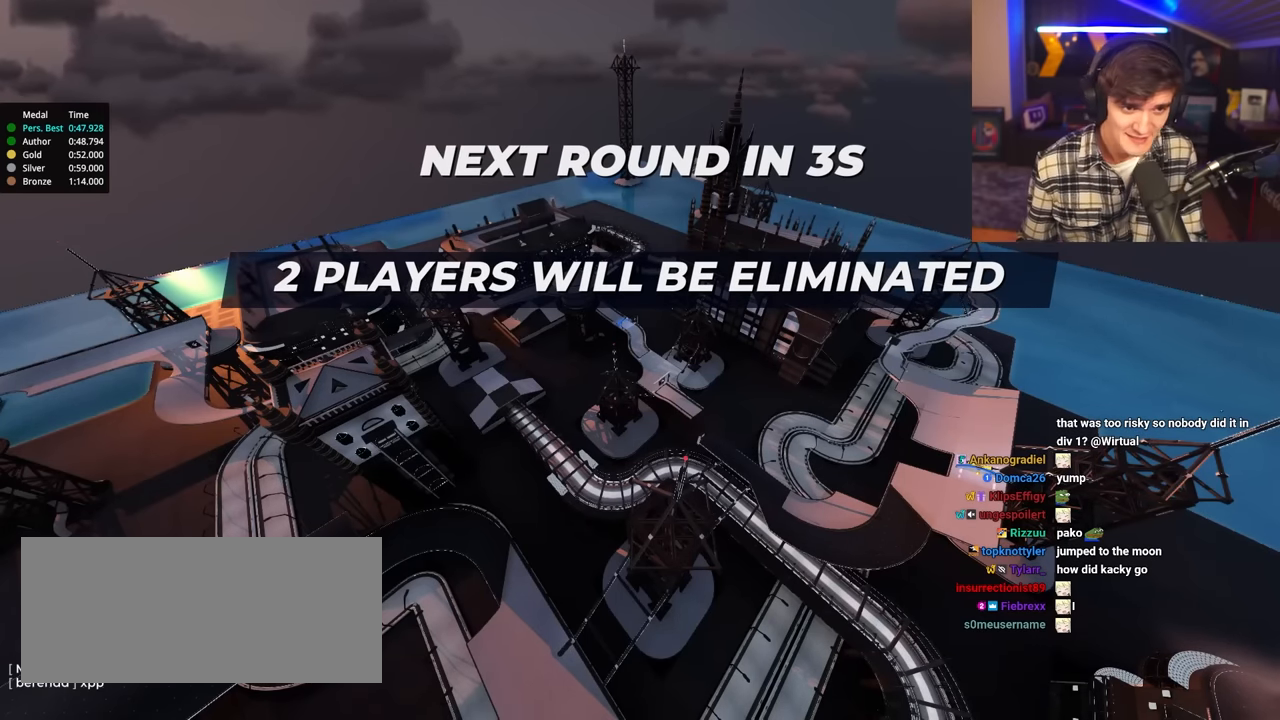
{"keys": ["up"], "events": []}
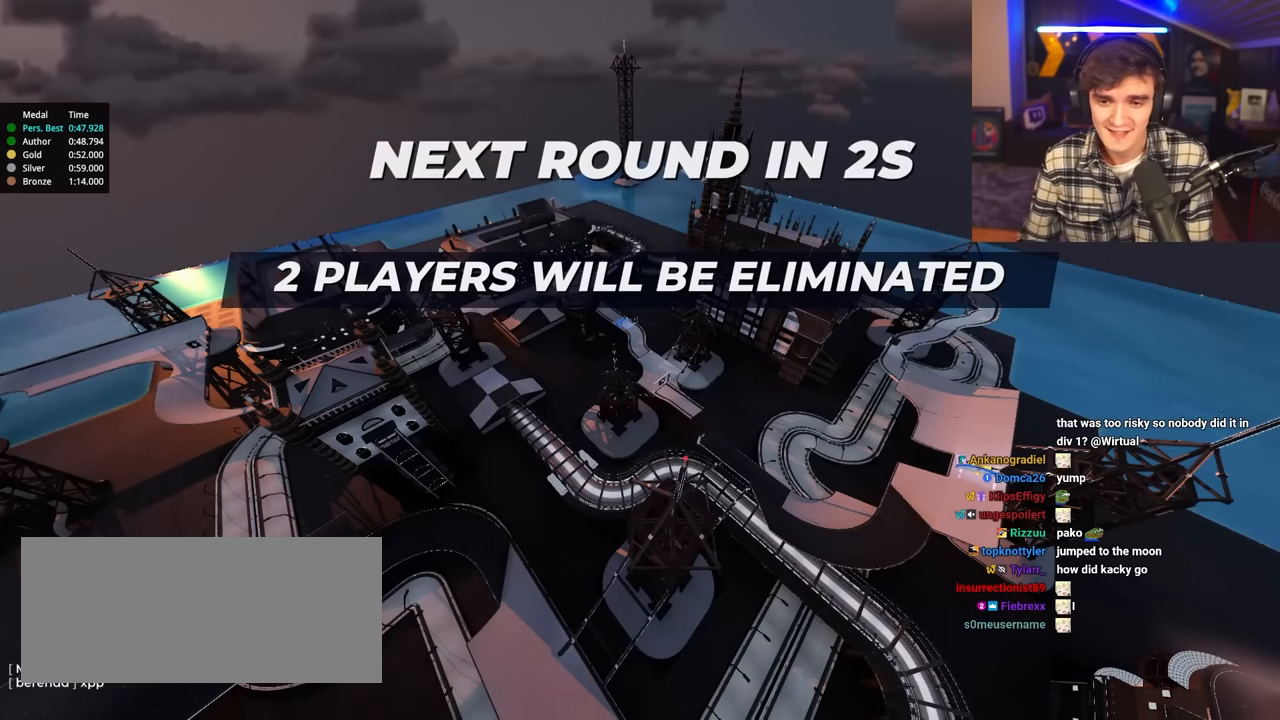
{"keys": ["up"], "events": []}
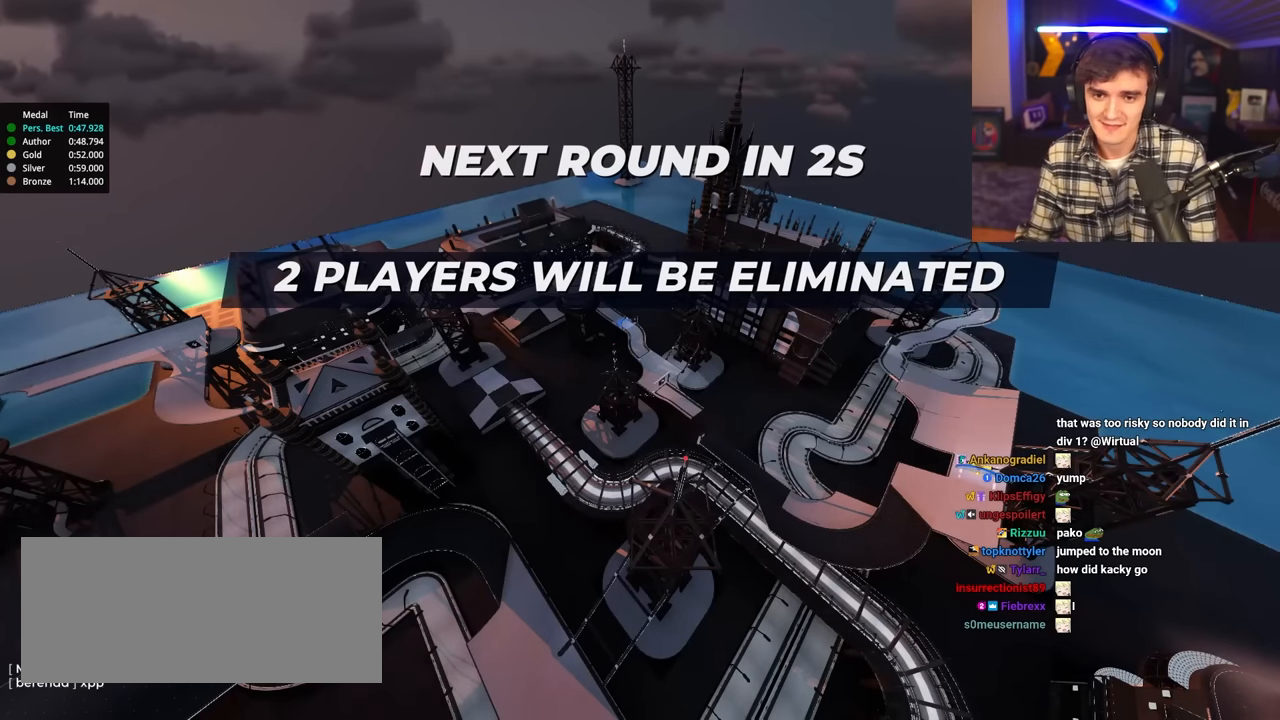
{"keys": ["up"], "events": []}
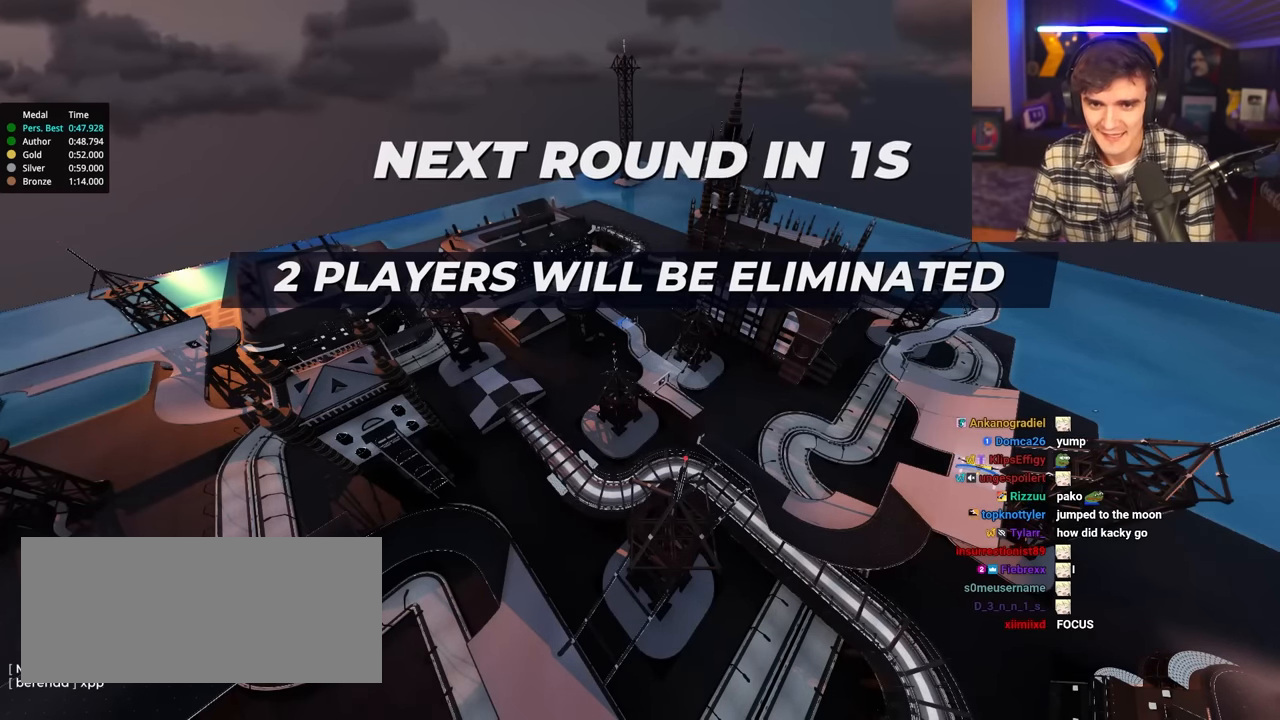
{"keys": ["up"], "events": []}
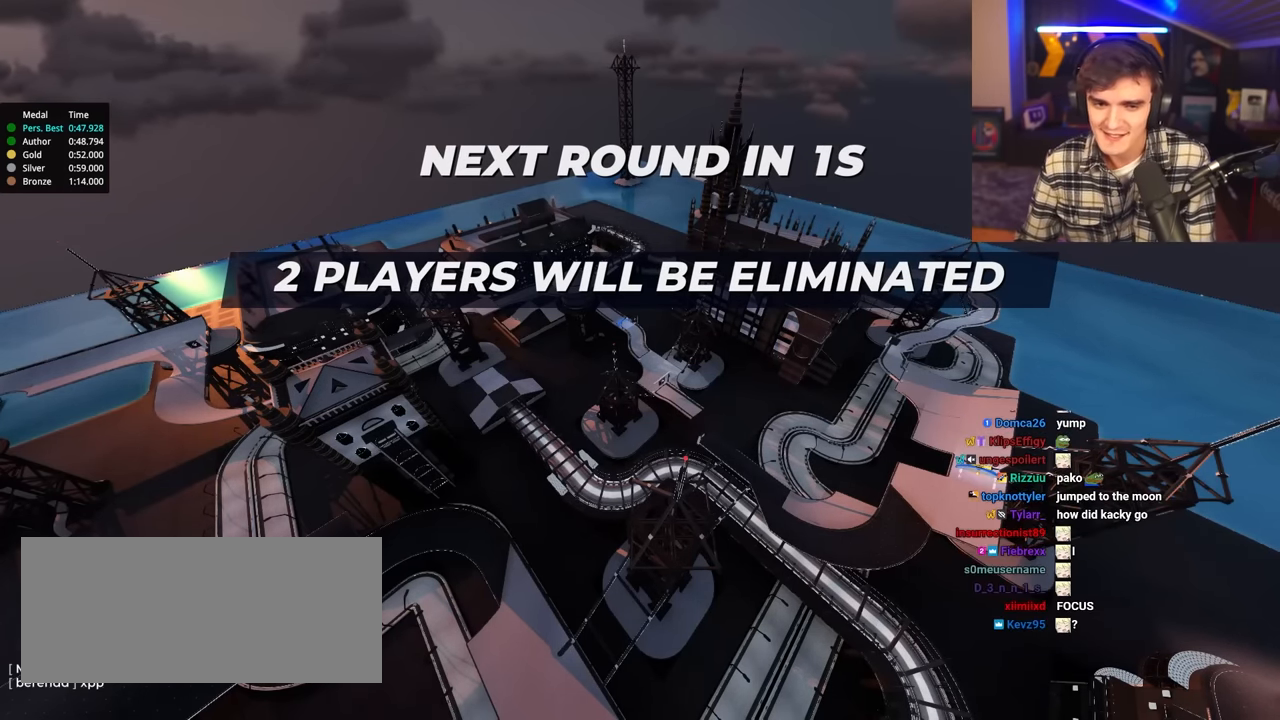
{"keys": ["up"], "events": []}
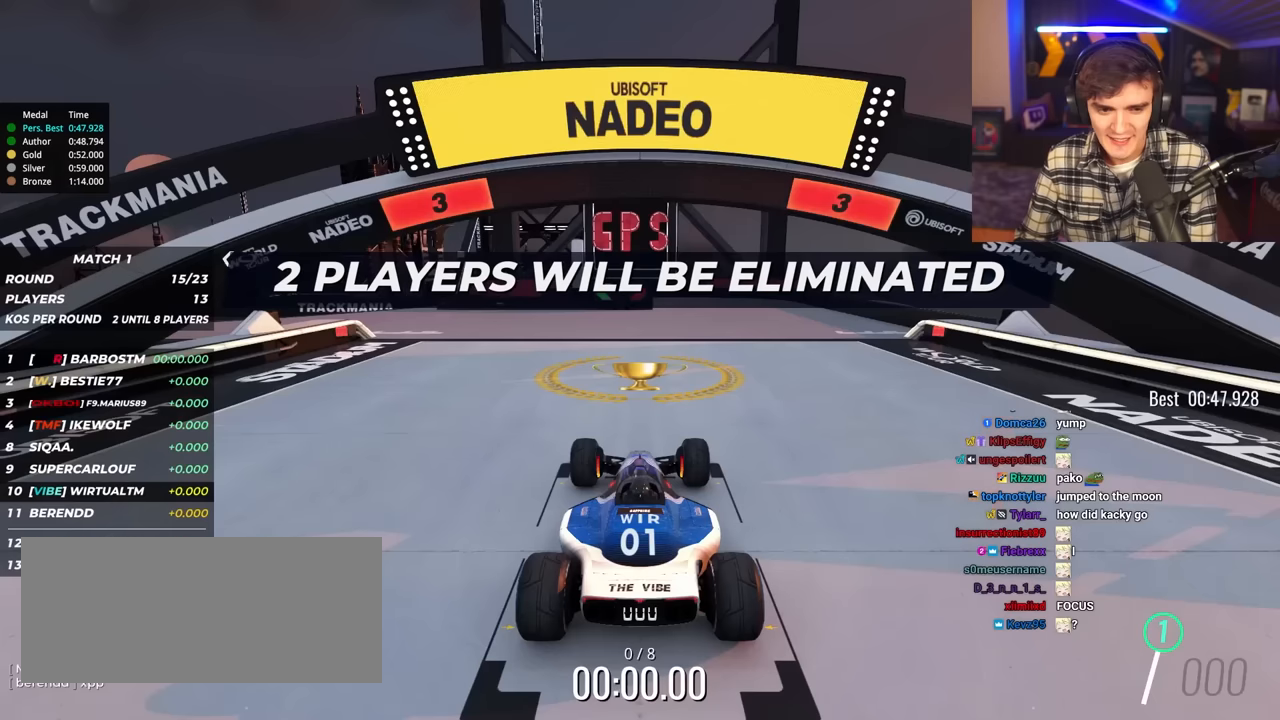
{"keys": ["up"], "events": []}
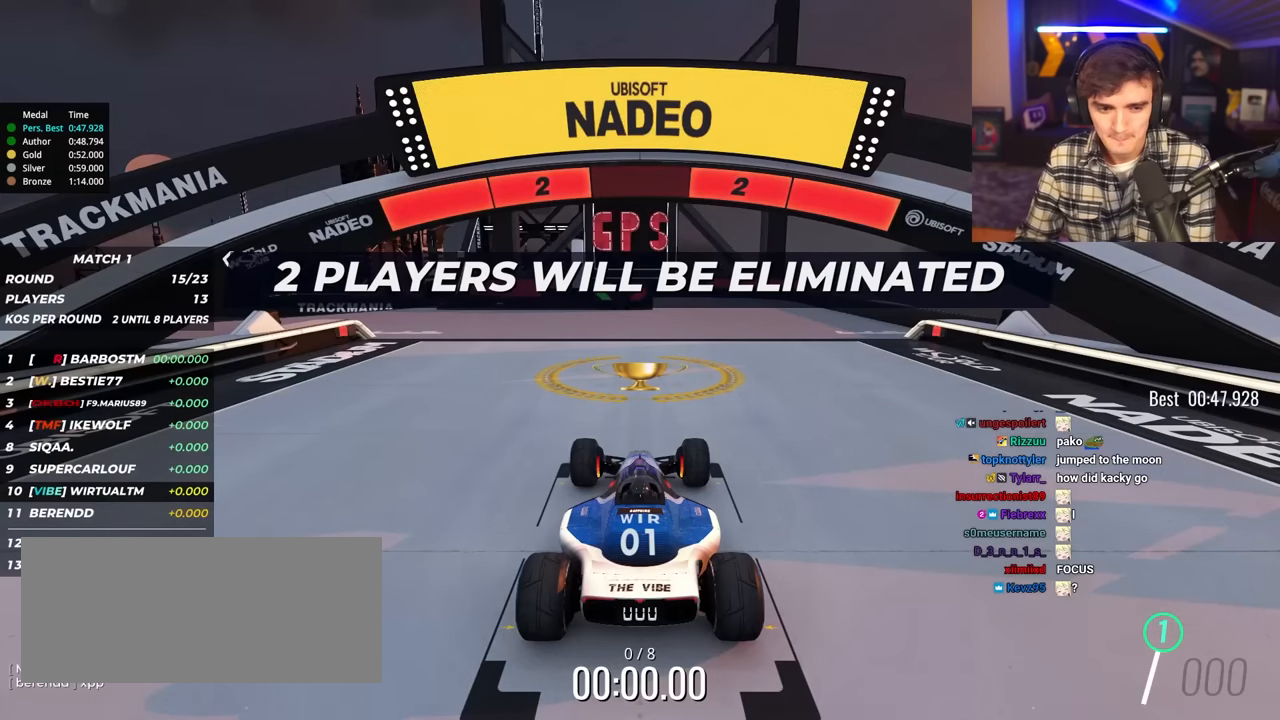
{"keys": ["up"], "events": []}
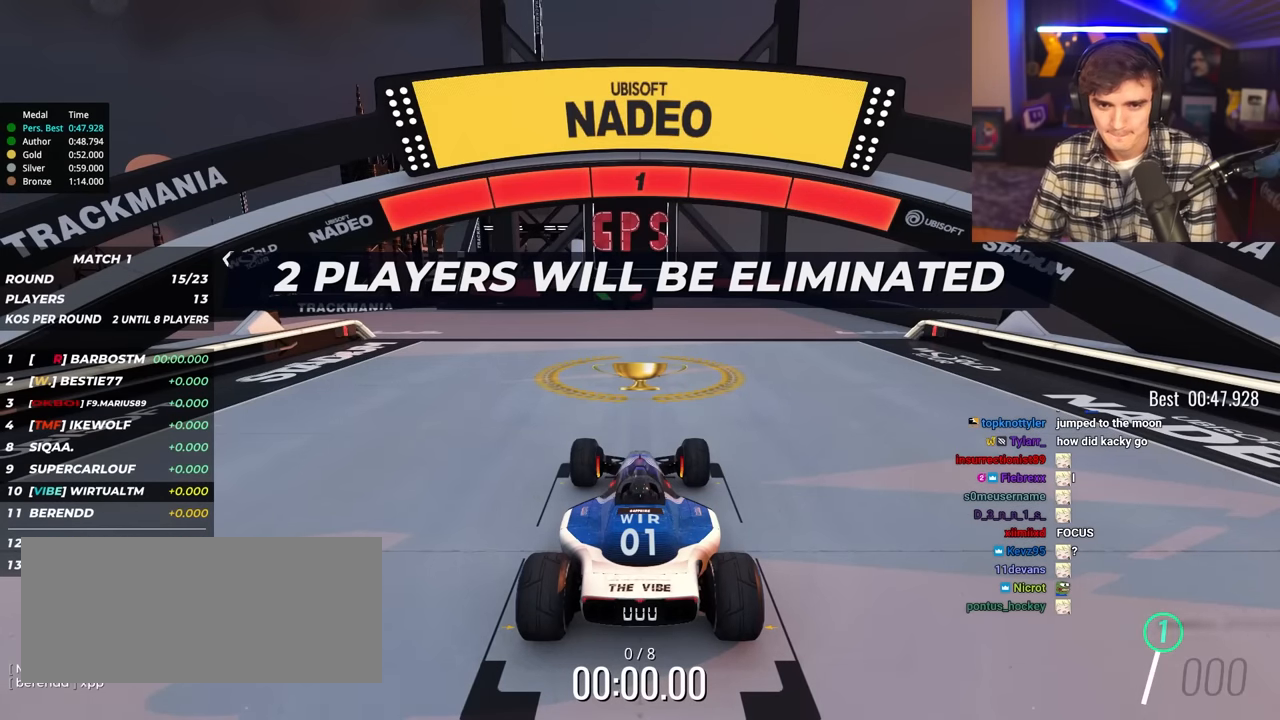
{"keys": ["up"], "events": []}
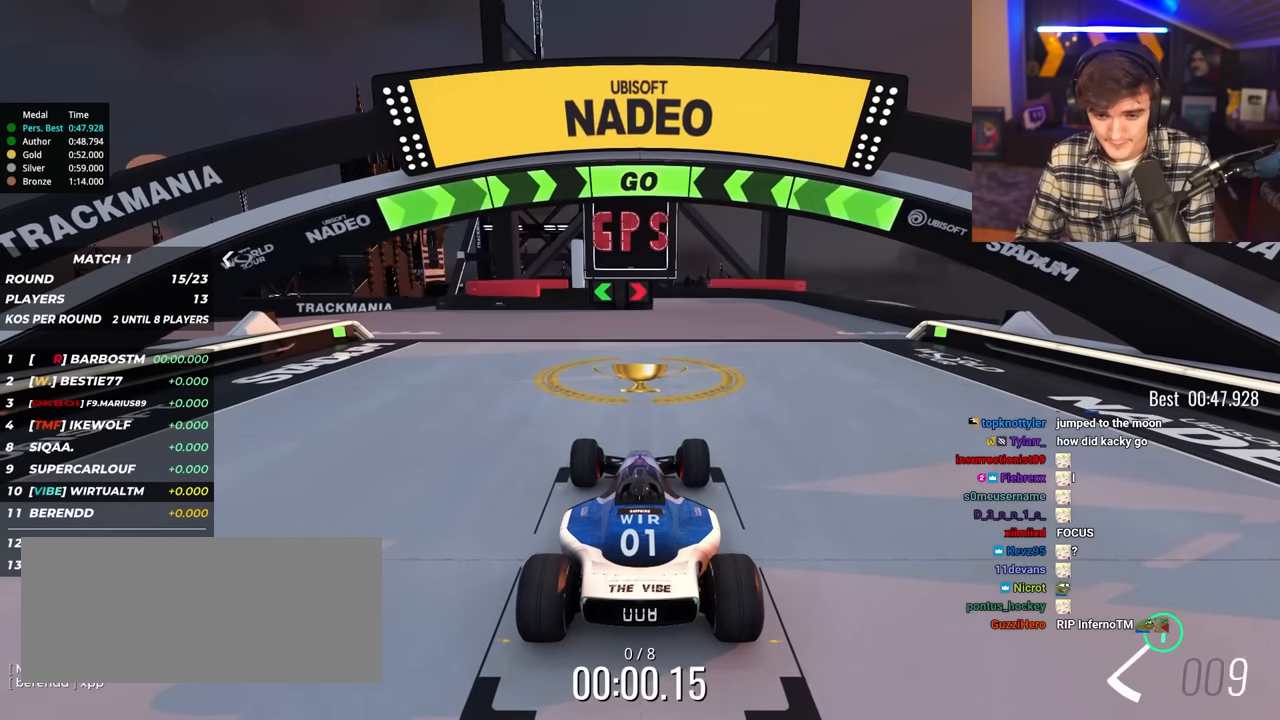
{"keys": ["left", "up"], "events": [[150, "left", "down"]]}
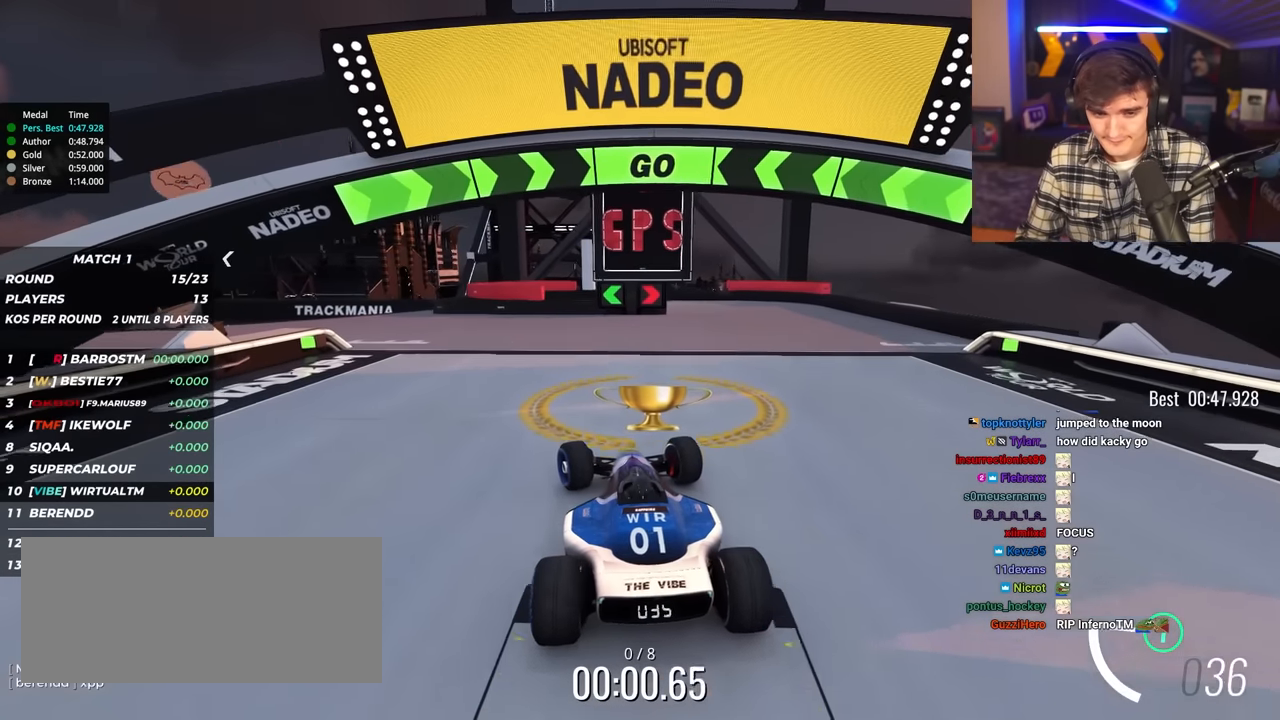
{"keys": ["left", "up"], "events": []}
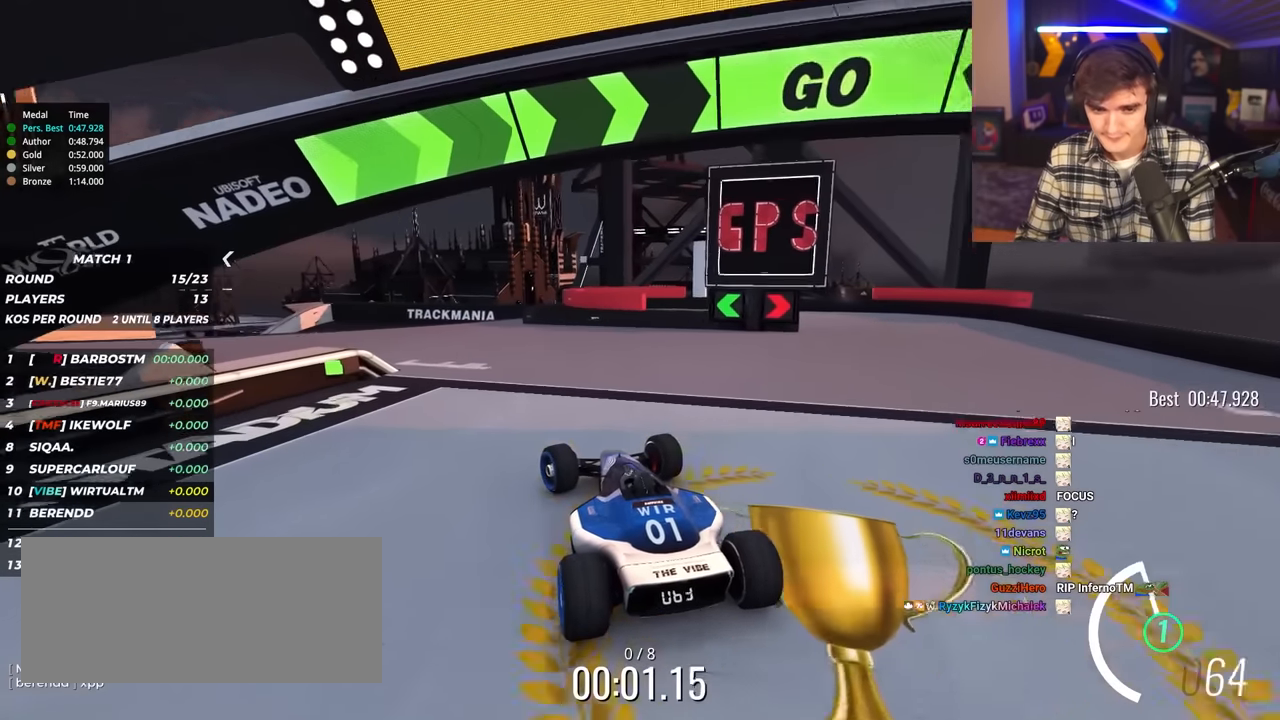
{"keys": ["left", "up"], "events": [[284, "left", "up"], [317, "left", "down"]]}
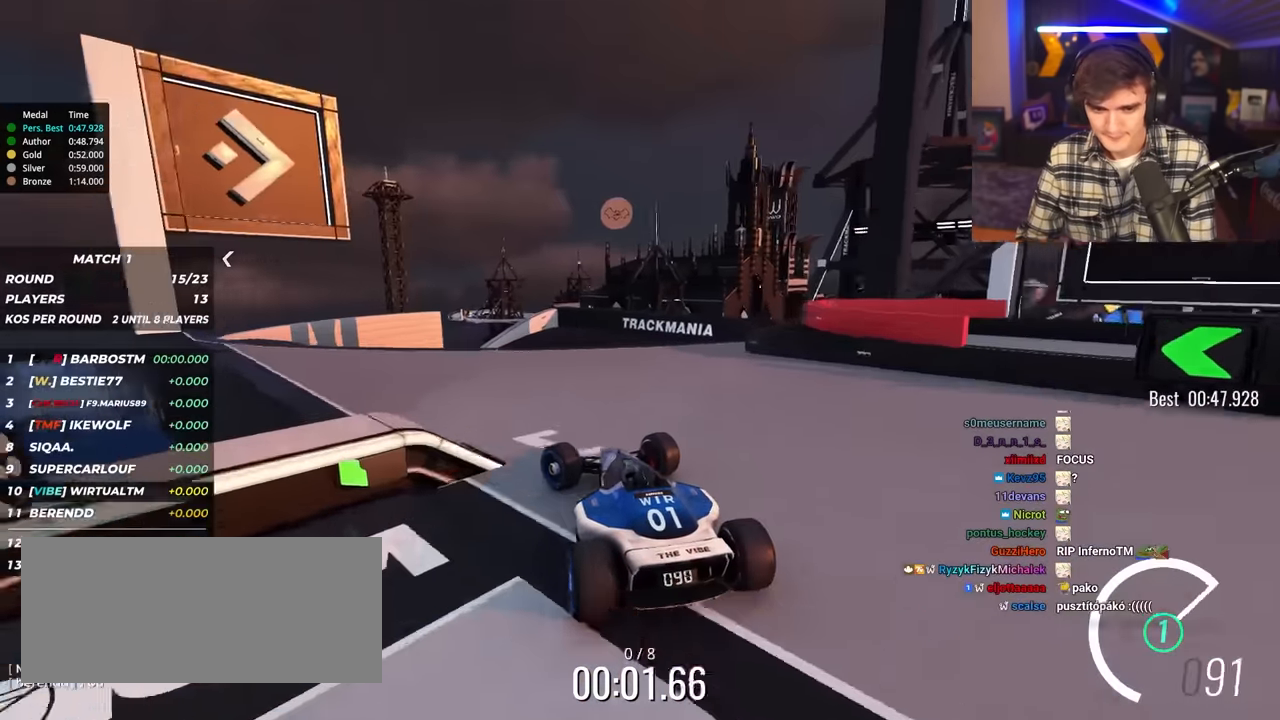
{"keys": ["right", "up"], "events": [[200, "left", "up"], [384, "right", "down"]]}
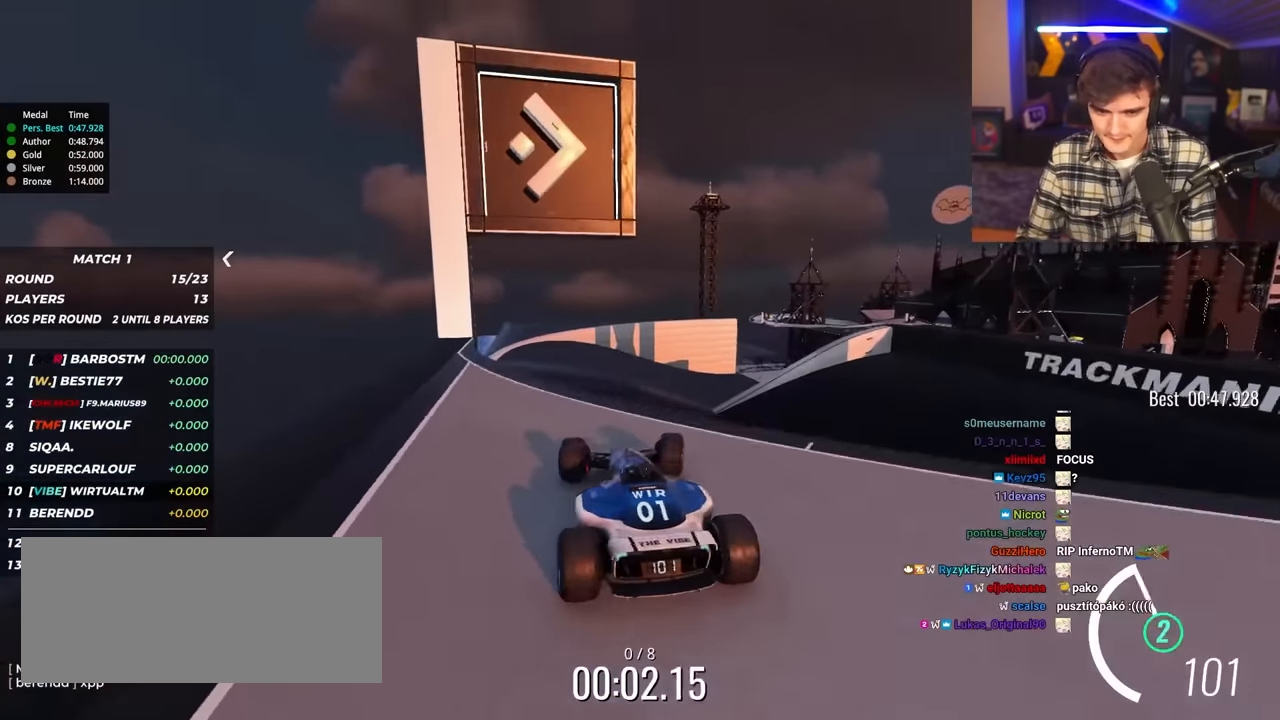
{"keys": ["right", "up"], "events": [[117, "right", "up"], [450, "brake", "down"], [450, "right", "down"], [500, "brake", "up"]]}
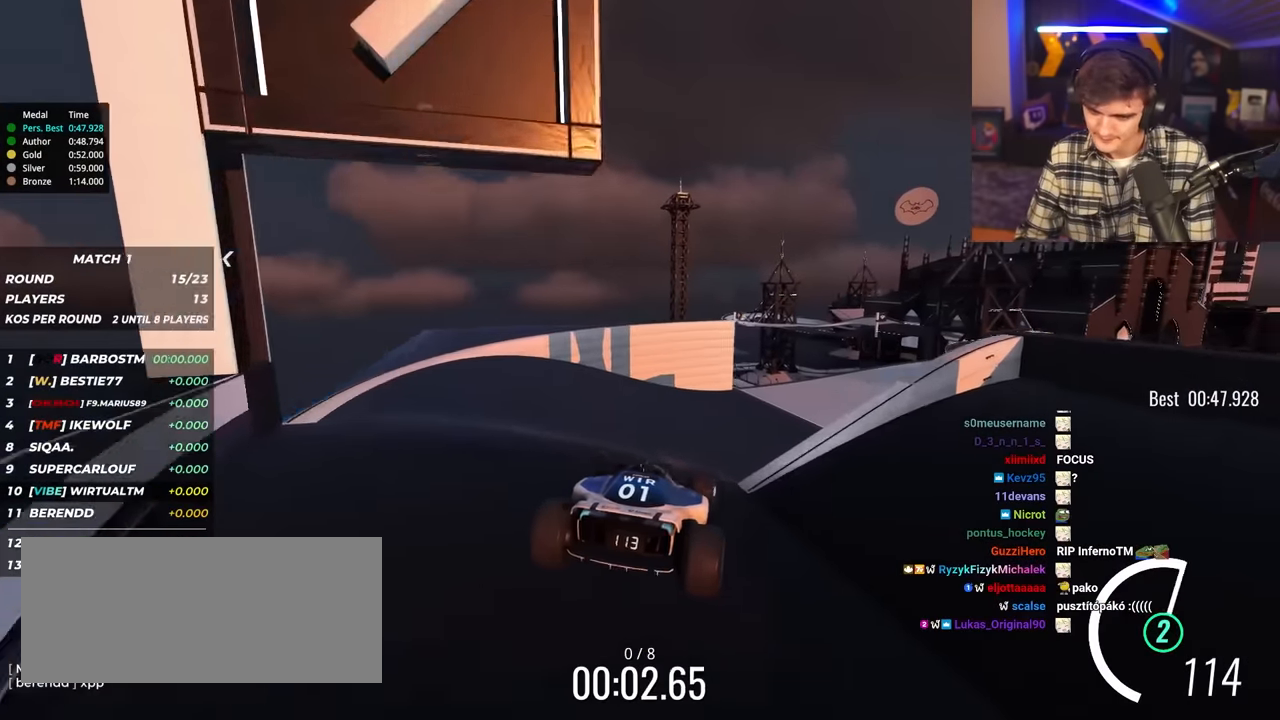
{"keys": ["right", "up"], "events": []}
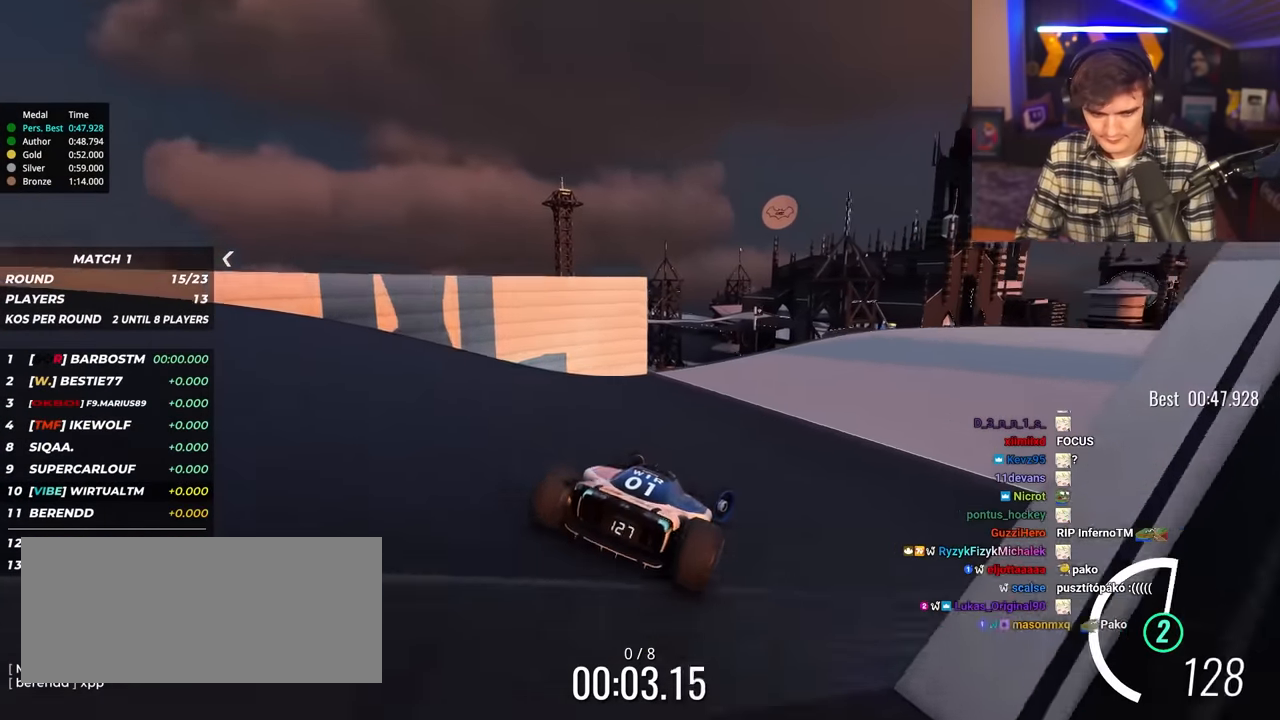
{"keys": ["right", "up"], "events": []}
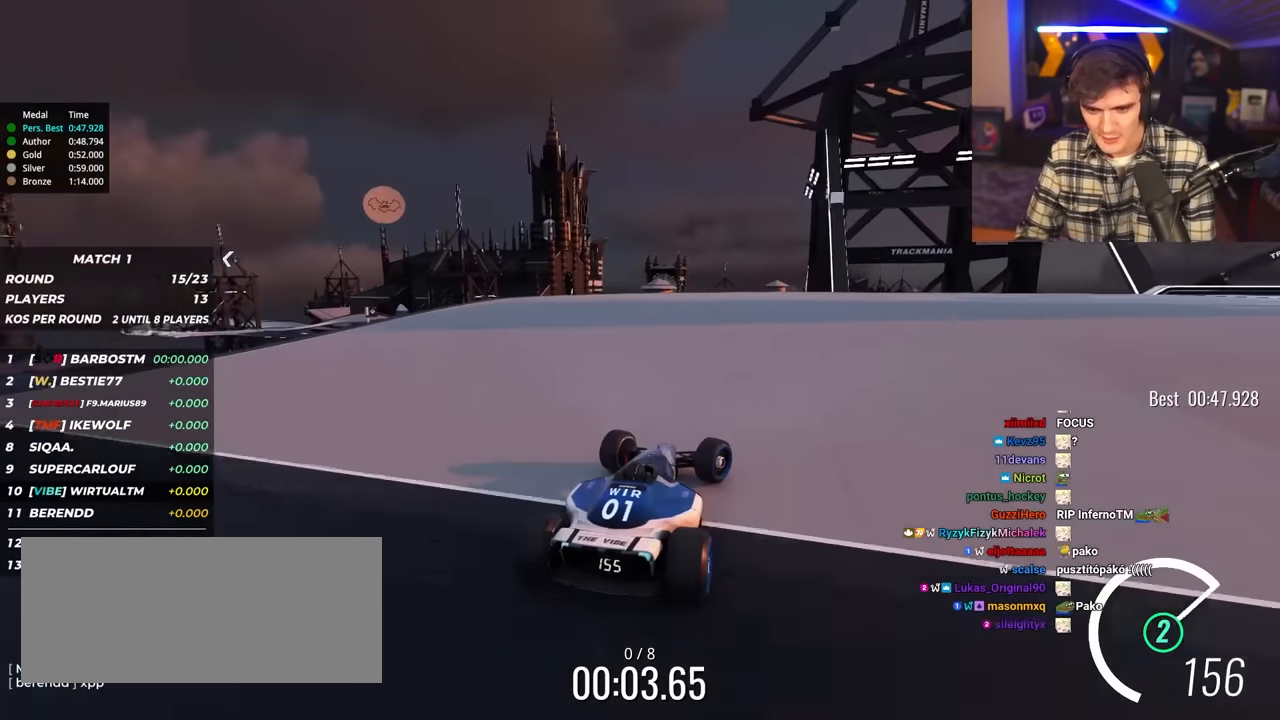
{"keys": ["right", "up"], "events": []}
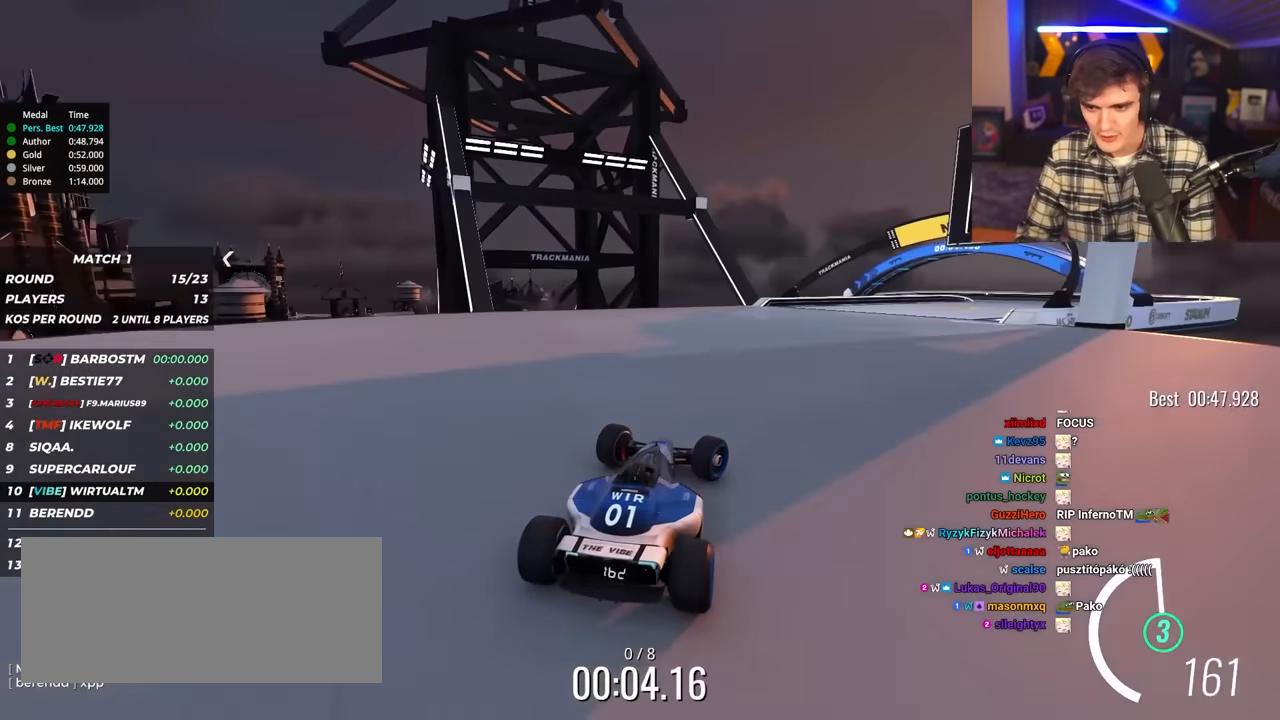
{"keys": ["up"], "events": [[367, "right", "up"]]}